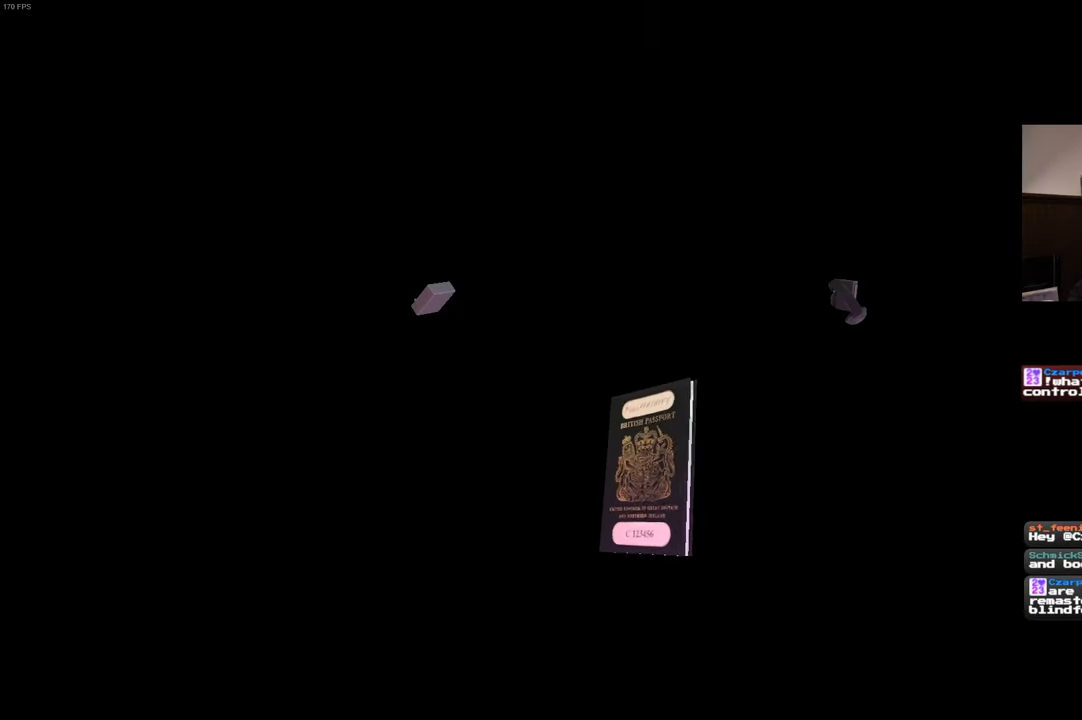
Gameplay with a controller (PlayStation layout); each line is a JSON object with the inputs held at the frame after it. "events" lists button and stick changes between this image and that frame as [ms after this image, input, new state], when the widget could be followed in between. Not read: DPAD_LEFT HOME L3 R2 R3.
{"buttons": [], "left_stick": "up", "right_stick": "center", "events": [[283, "left_stick", "up"]]}
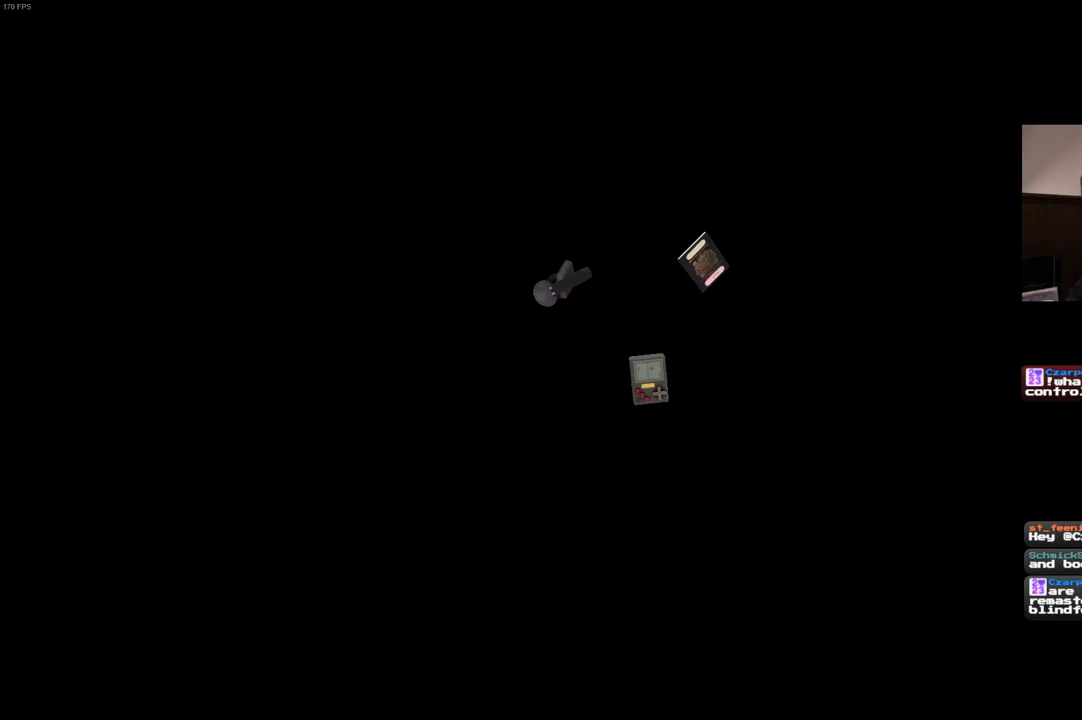
{"buttons": [], "left_stick": "up", "right_stick": "center", "events": [[100, "left_stick", "center"], [367, "left_stick", "up"]]}
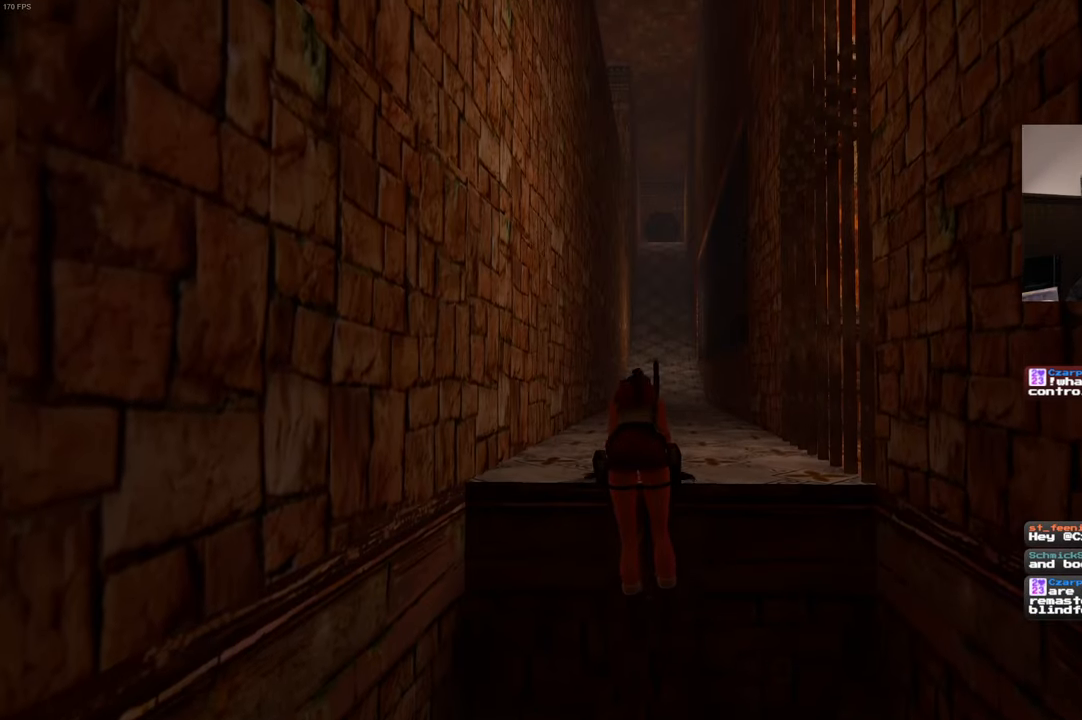
{"buttons": [], "left_stick": "up", "right_stick": "down", "events": [[417, "right_stick", "down"]]}
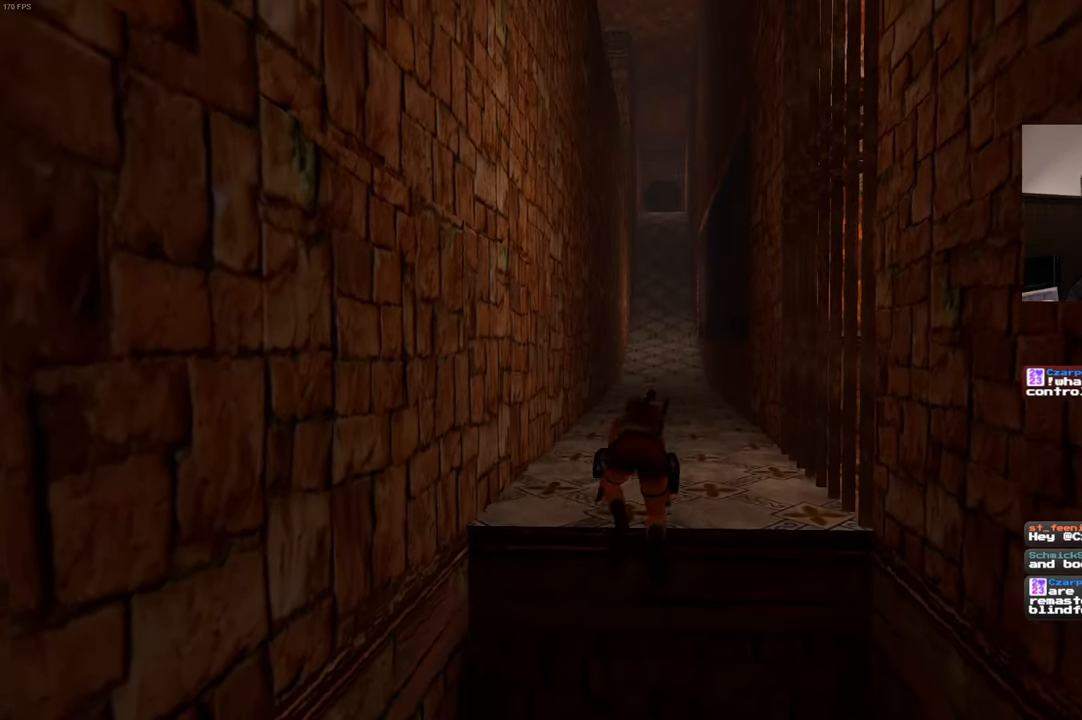
{"buttons": [], "left_stick": "up", "right_stick": "center", "events": [[33, "right_stick", "center"]]}
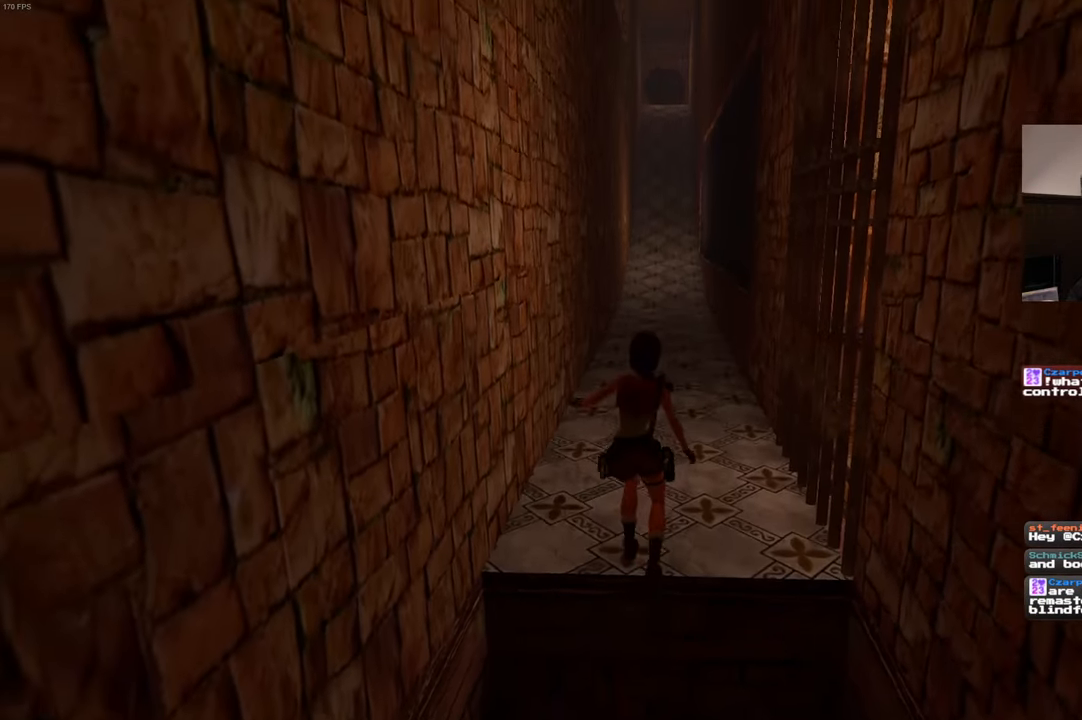
{"buttons": [], "left_stick": "up", "right_stick": "center", "events": []}
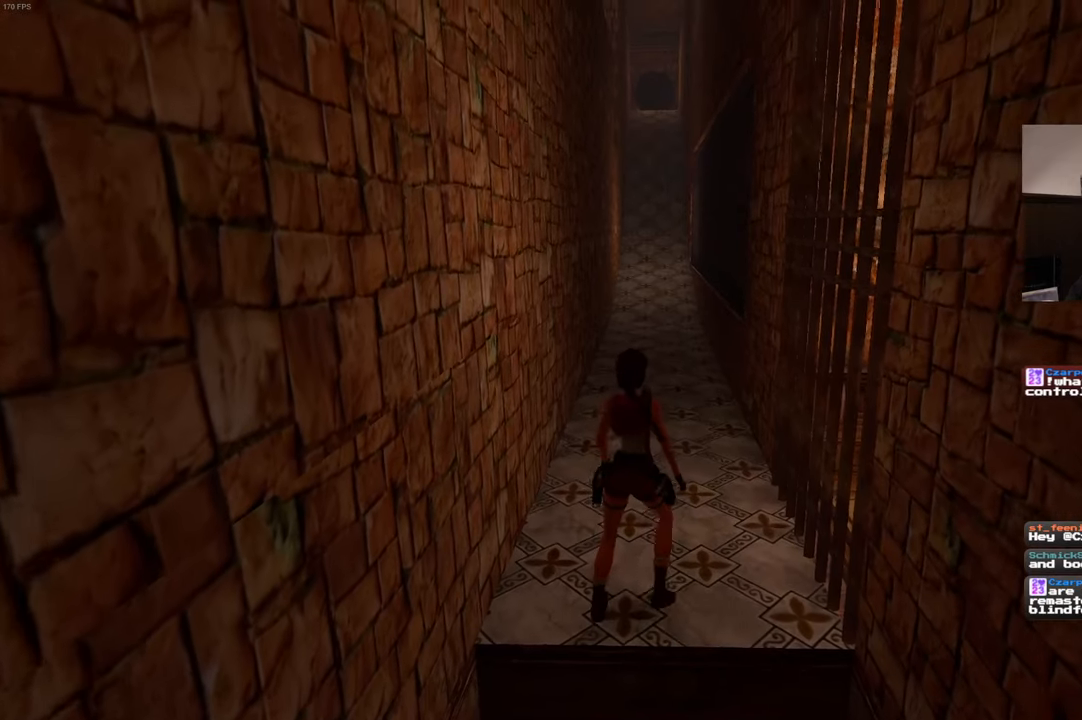
{"buttons": [], "left_stick": "up", "right_stick": "center", "events": []}
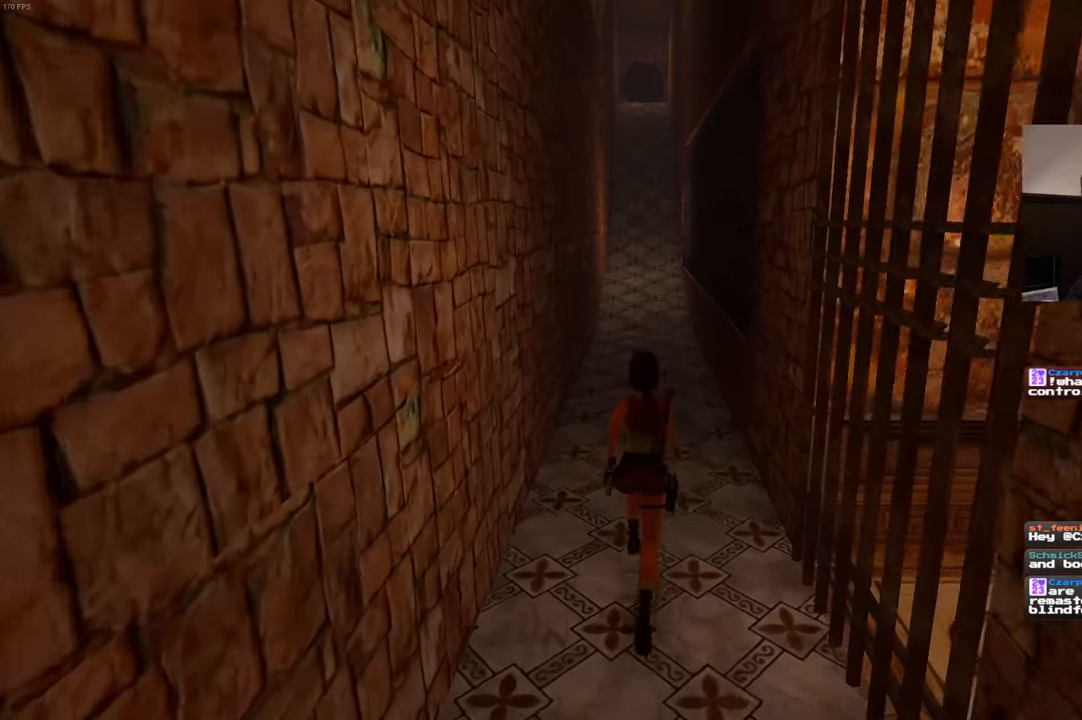
{"buttons": [], "left_stick": "up", "right_stick": "center", "events": []}
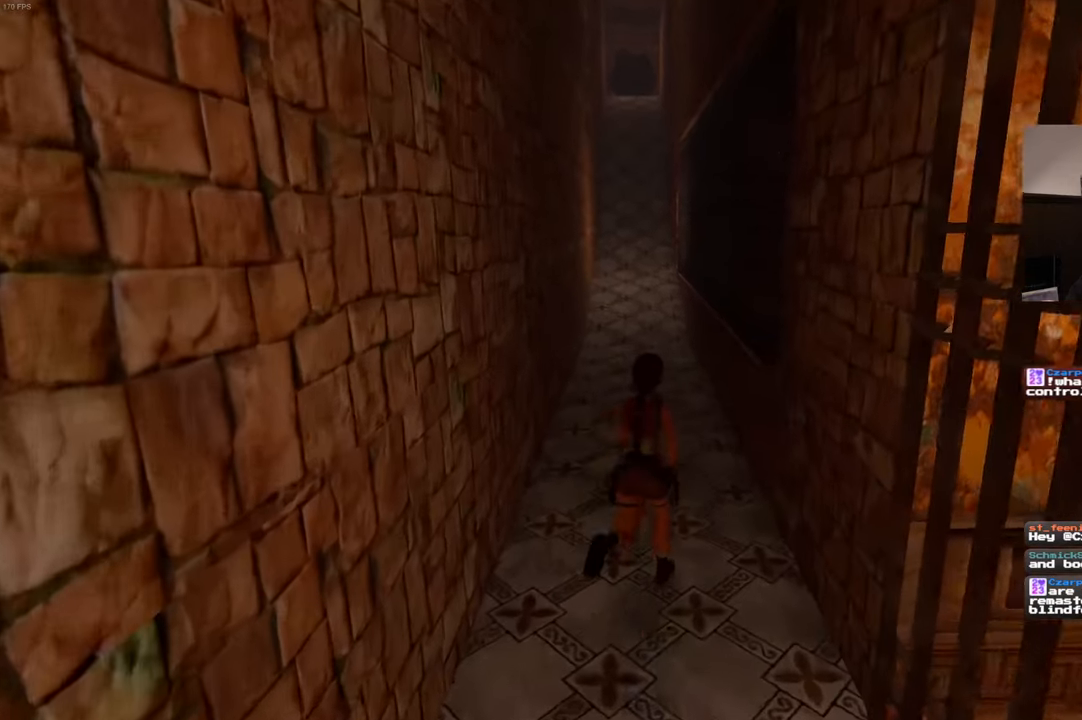
{"buttons": [], "left_stick": "up", "right_stick": "left", "events": [[434, "right_stick", "left"]]}
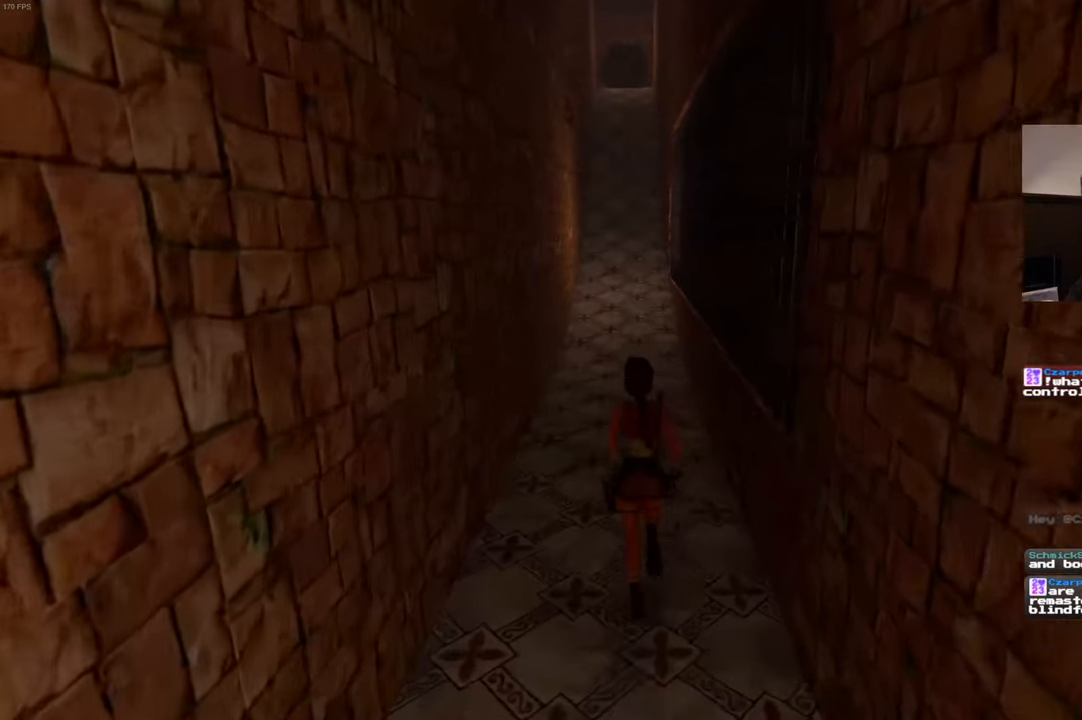
{"buttons": [], "left_stick": "up", "right_stick": "center", "events": [[17, "right_stick", "center"]]}
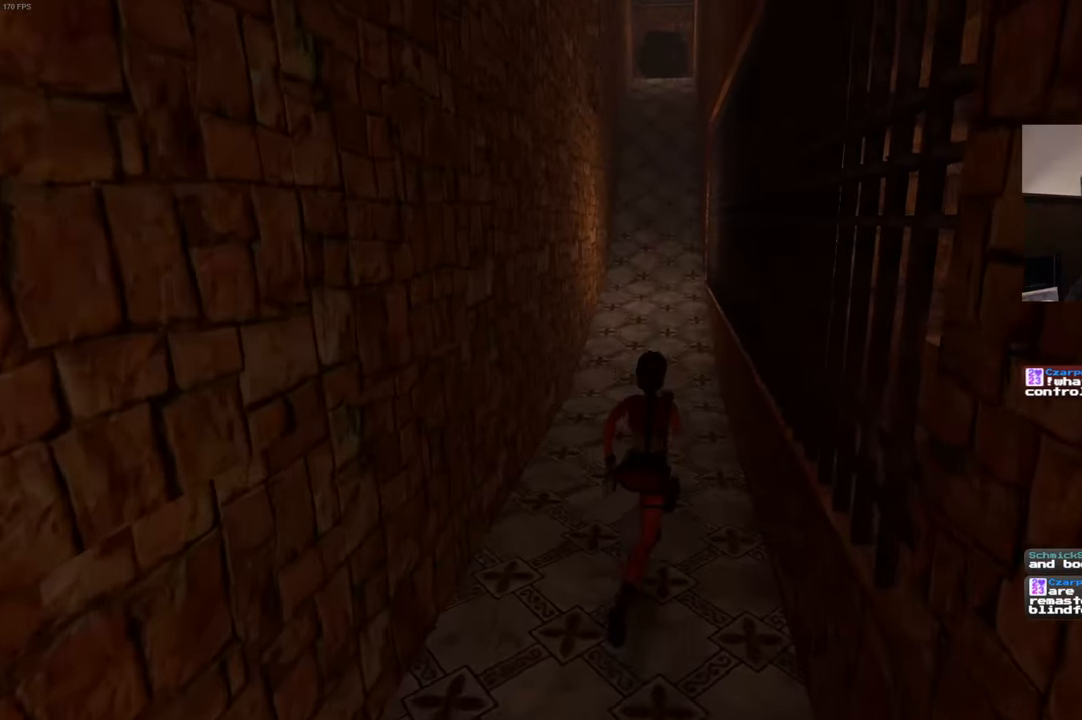
{"buttons": [], "left_stick": "up", "right_stick": "center", "events": []}
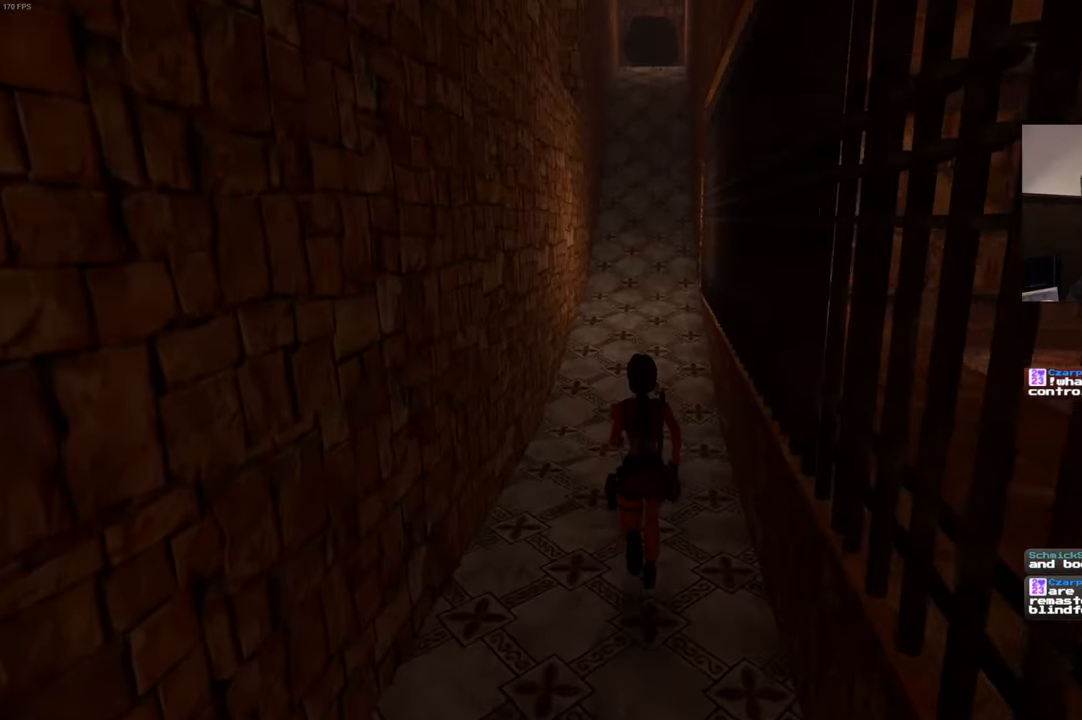
{"buttons": [], "left_stick": "up", "right_stick": "center", "events": []}
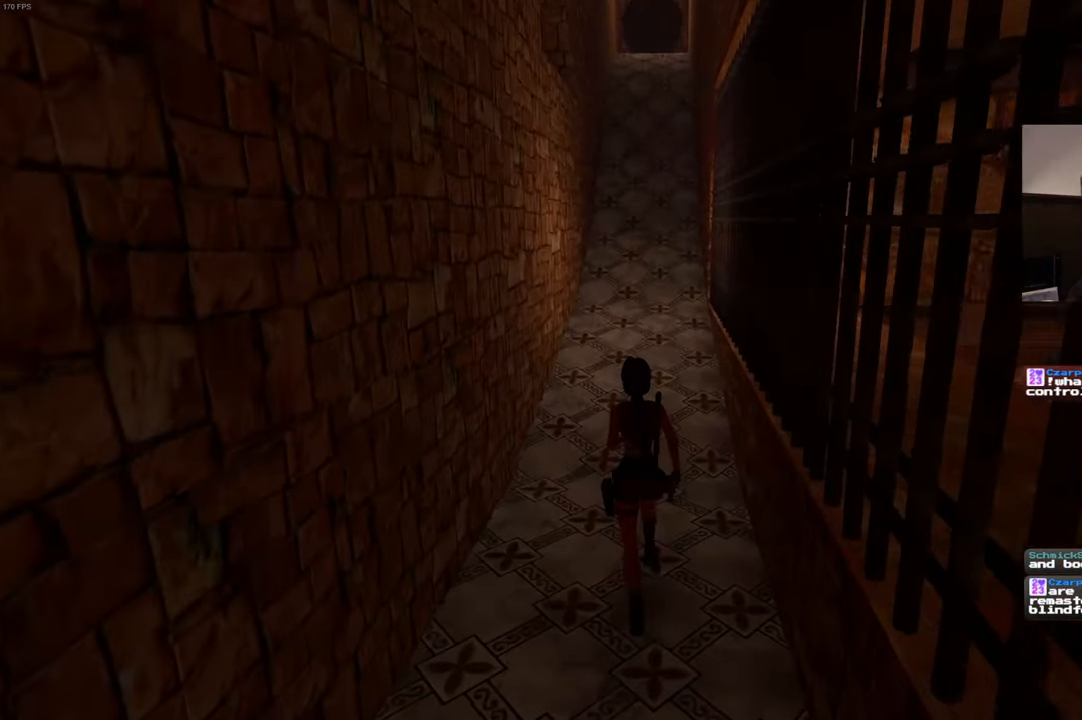
{"buttons": [], "left_stick": "up", "right_stick": "center", "events": []}
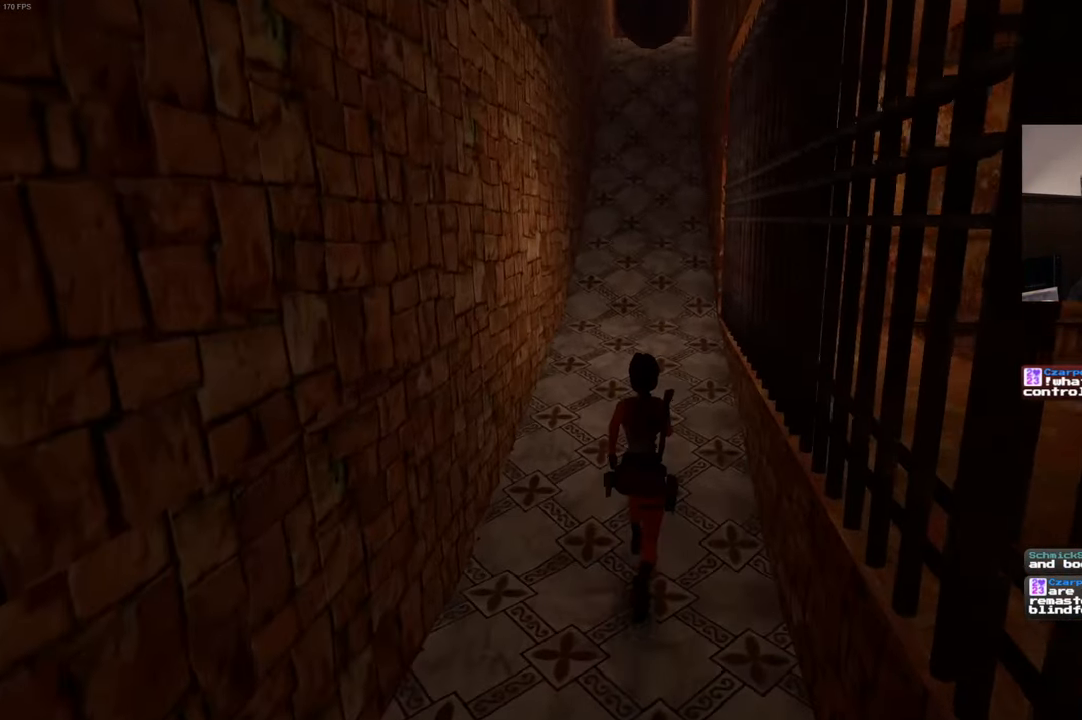
{"buttons": [], "left_stick": "up", "right_stick": "center", "events": [[217, "right_stick", "left"], [367, "right_stick", "center"]]}
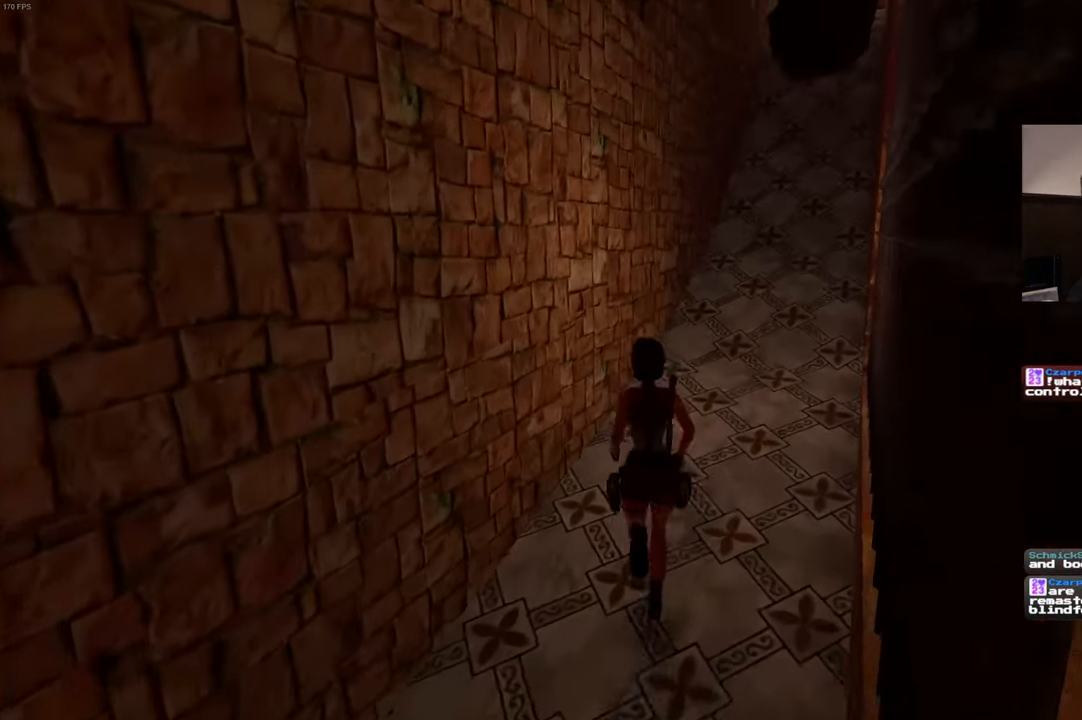
{"buttons": [], "left_stick": "up-left", "right_stick": "center", "events": [[384, "left_stick", "up-left"]]}
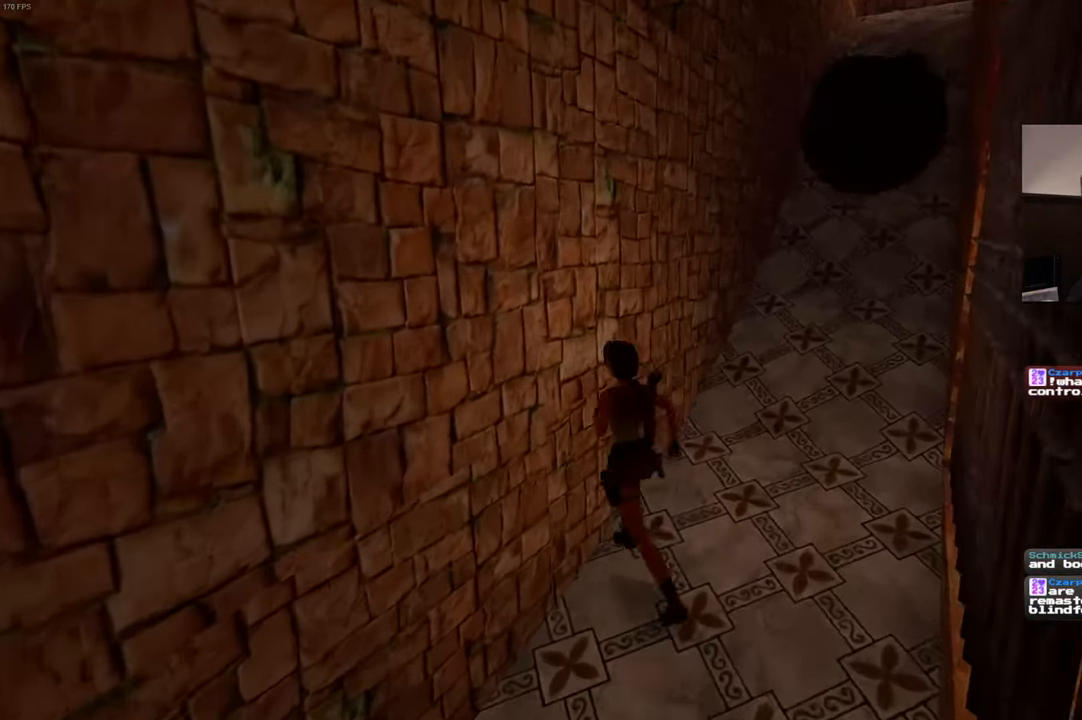
{"buttons": [], "left_stick": "up-left", "right_stick": "center", "events": []}
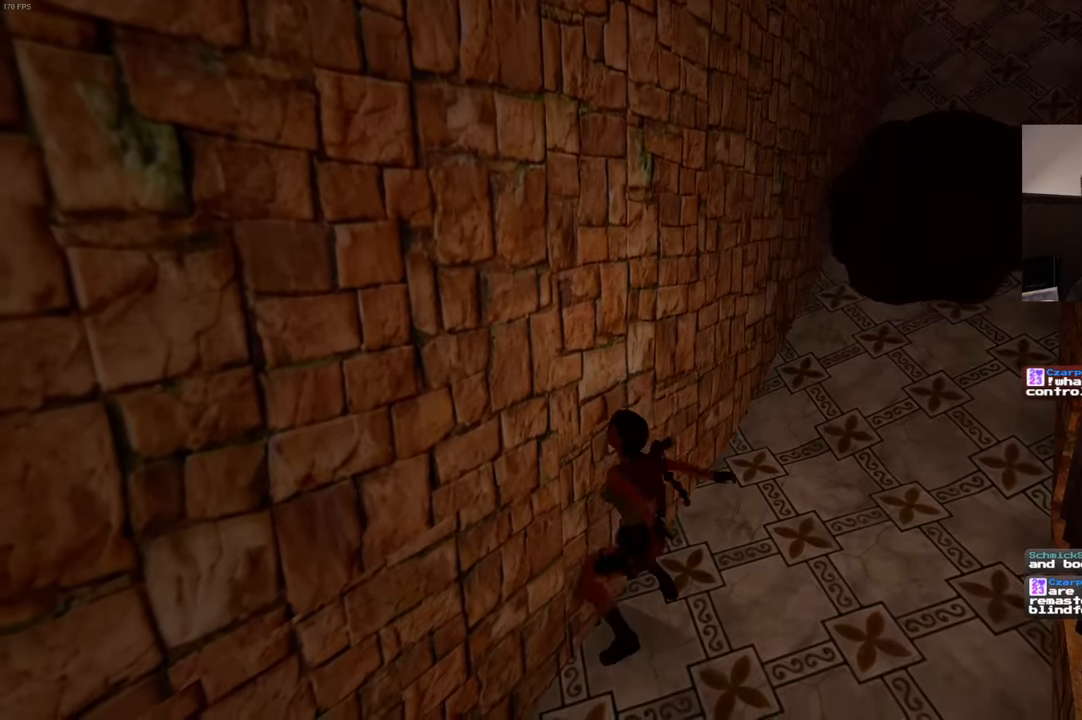
{"buttons": [], "left_stick": "up", "right_stick": "center", "events": [[300, "left_stick", "up"]]}
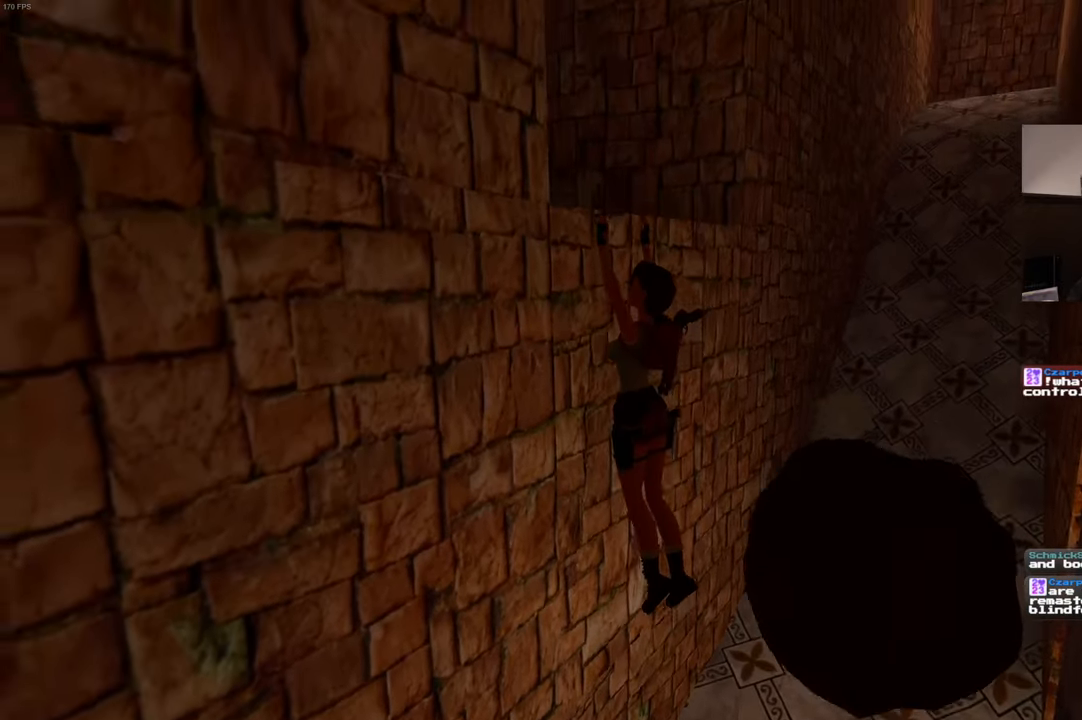
{"buttons": [], "left_stick": "up", "right_stick": "center", "events": []}
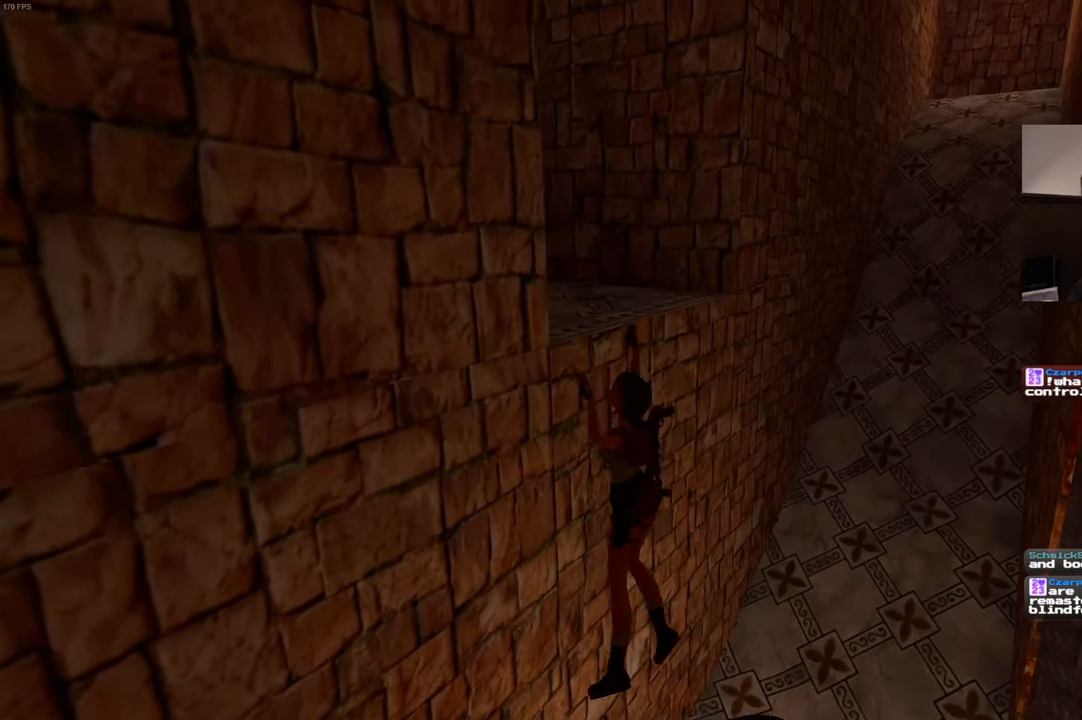
{"buttons": [], "left_stick": "center", "right_stick": "center", "events": [[400, "left_stick", "center"]]}
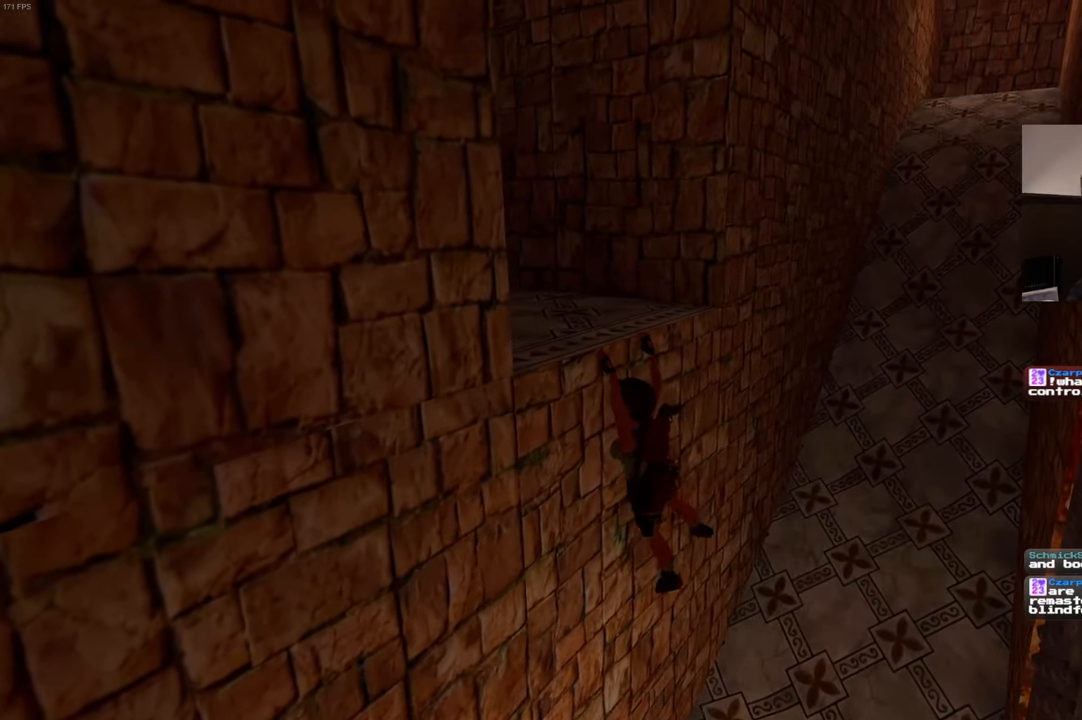
{"buttons": [], "left_stick": "up", "right_stick": "center", "events": [[216, "left_stick", "up"]]}
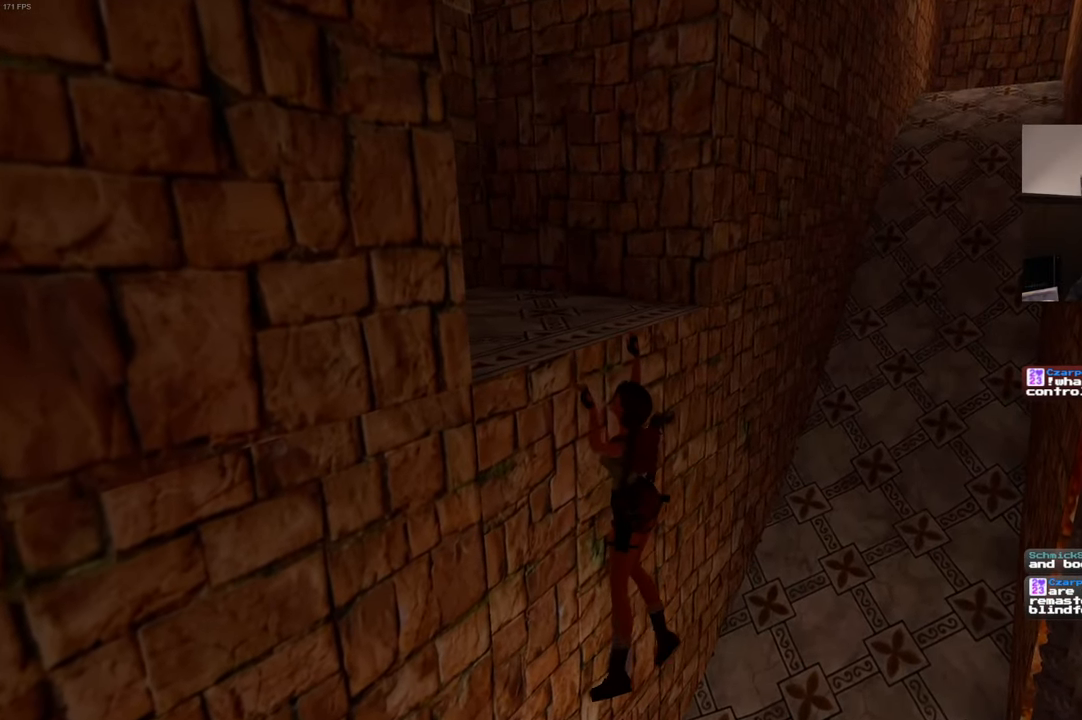
{"buttons": [], "left_stick": "center", "right_stick": "center", "events": [[333, "left_stick", "center"]]}
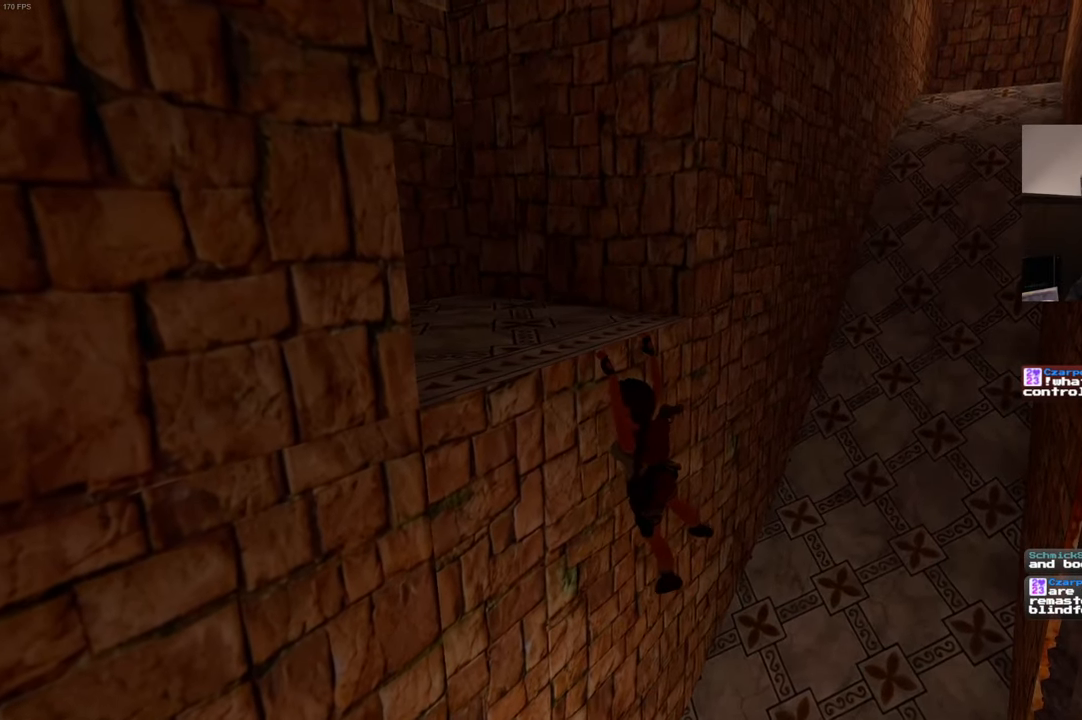
{"buttons": [], "left_stick": "up", "right_stick": "center", "events": [[350, "left_stick", "up"]]}
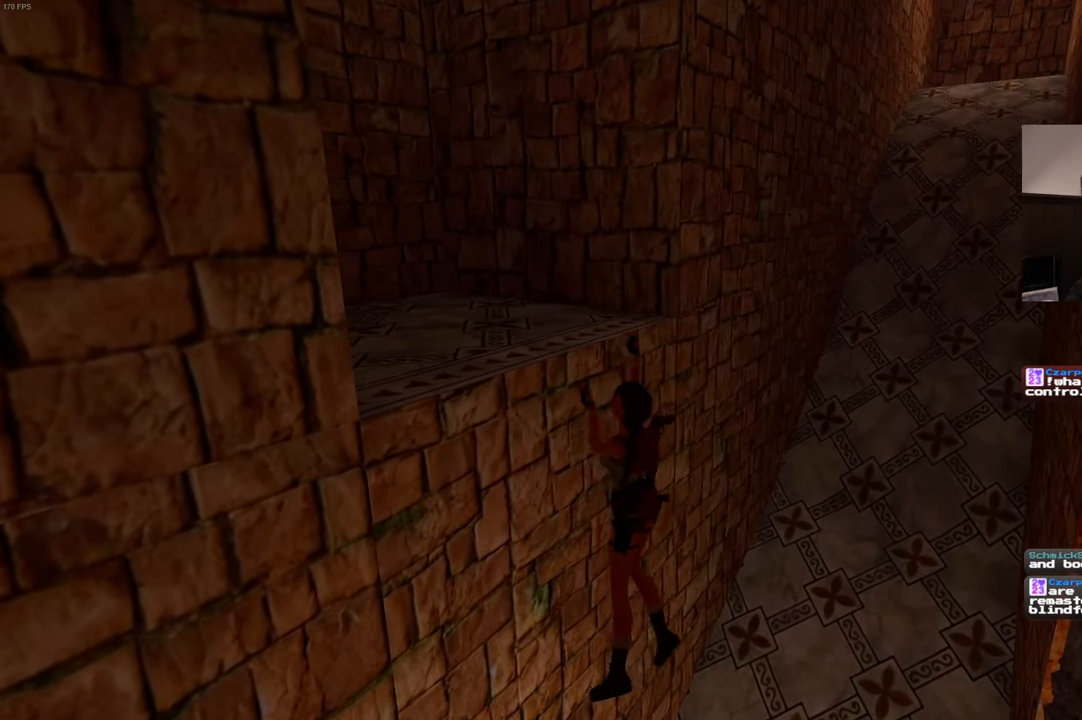
{"buttons": [], "left_stick": "center", "right_stick": "left", "events": [[16, "left_stick", "center"], [233, "right_stick", "left"]]}
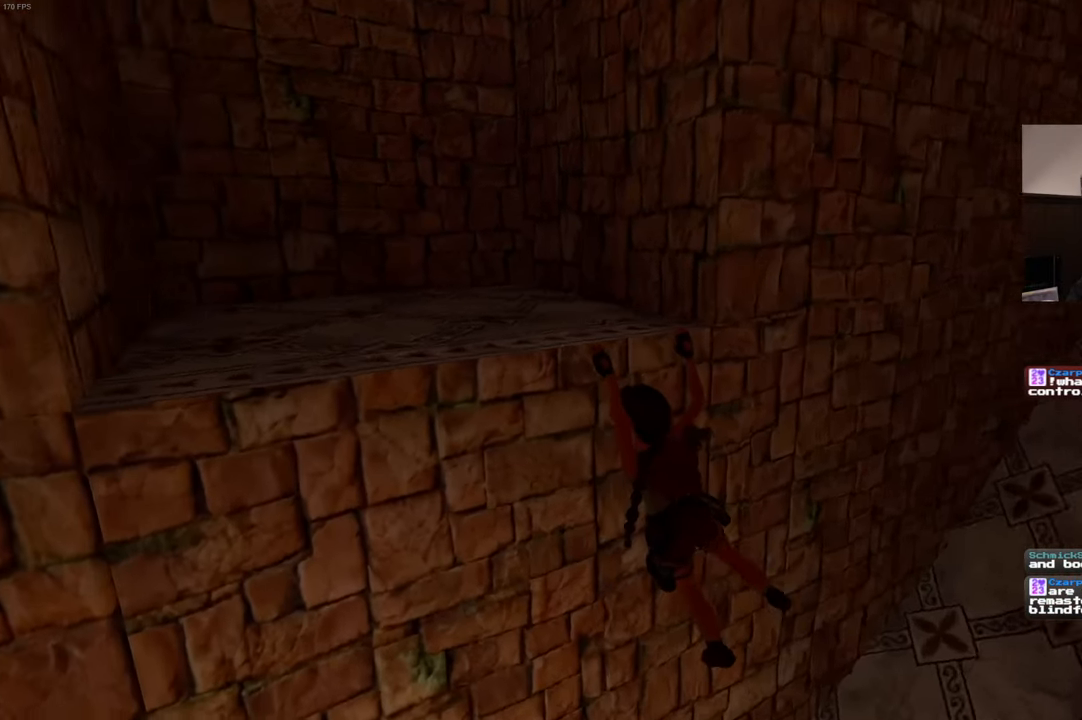
{"buttons": [], "left_stick": "up", "right_stick": "center", "events": [[233, "left_stick", "up"], [266, "right_stick", "center"]]}
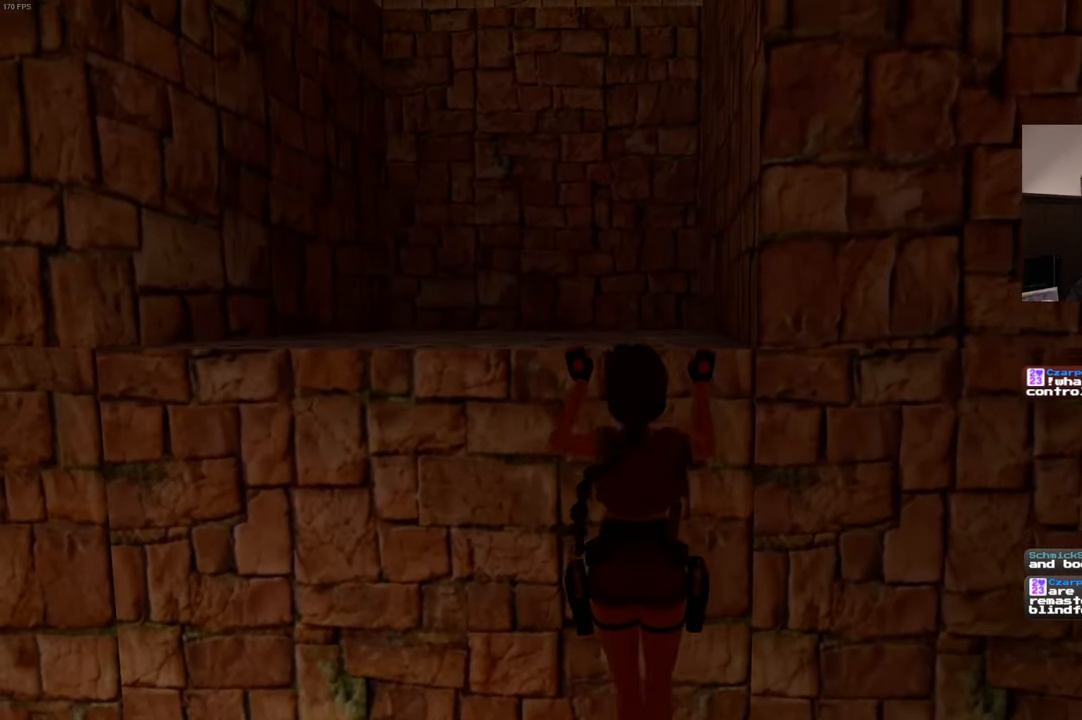
{"buttons": [], "left_stick": "center", "right_stick": "left", "events": [[233, "left_stick", "center"], [233, "right_stick", "left"]]}
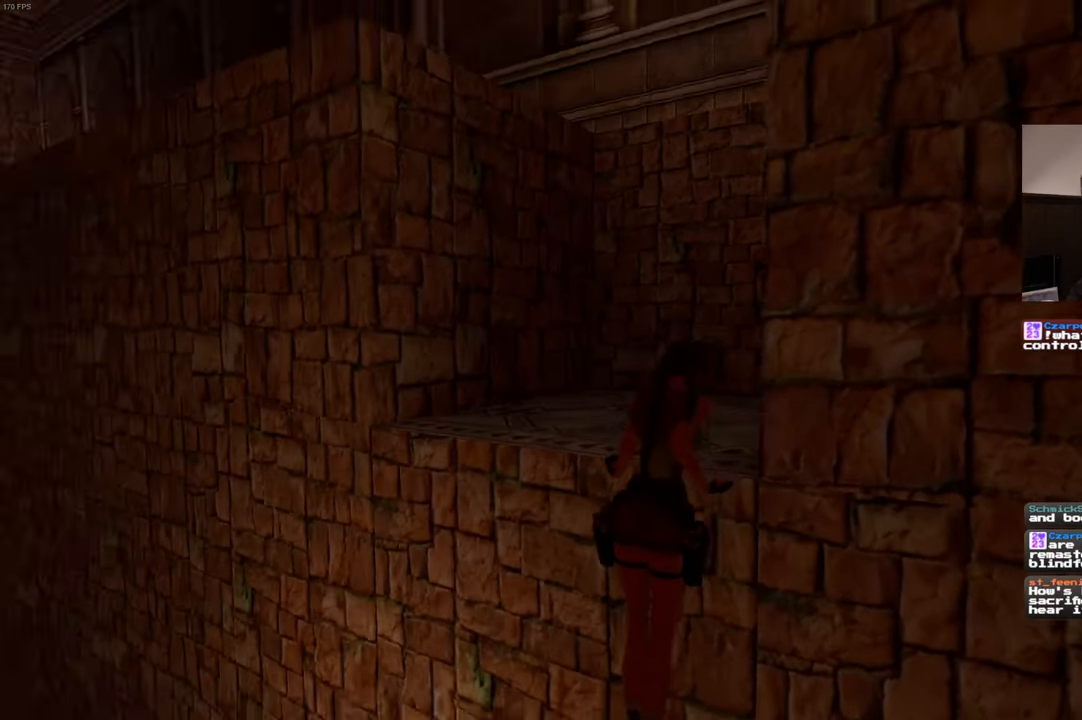
{"buttons": [], "left_stick": "center", "right_stick": "center", "events": [[200, "right_stick", "center"]]}
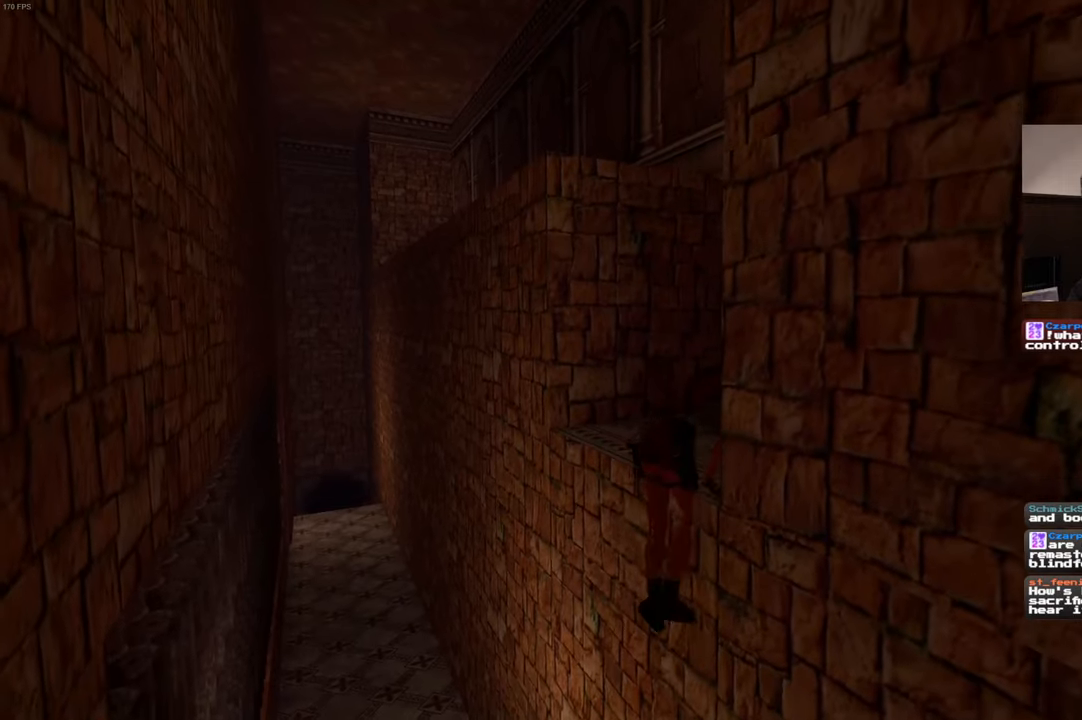
{"buttons": [], "left_stick": "center", "right_stick": "center", "events": [[350, "right_stick", "down"], [417, "right_stick", "center"]]}
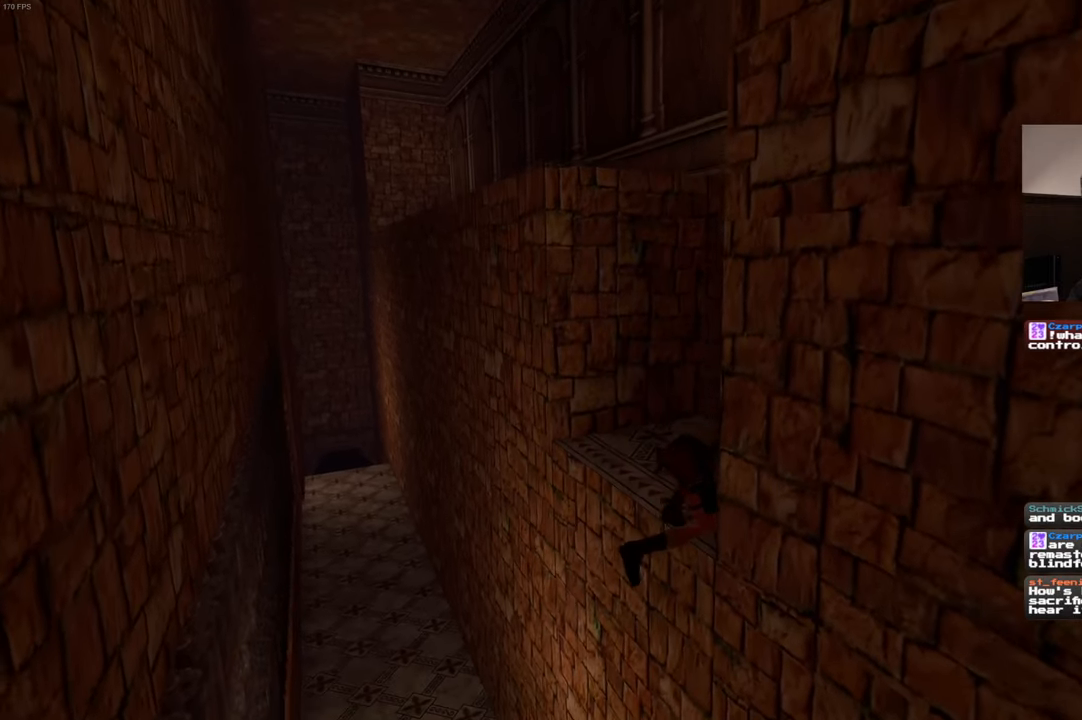
{"buttons": [], "left_stick": "center", "right_stick": "center", "events": []}
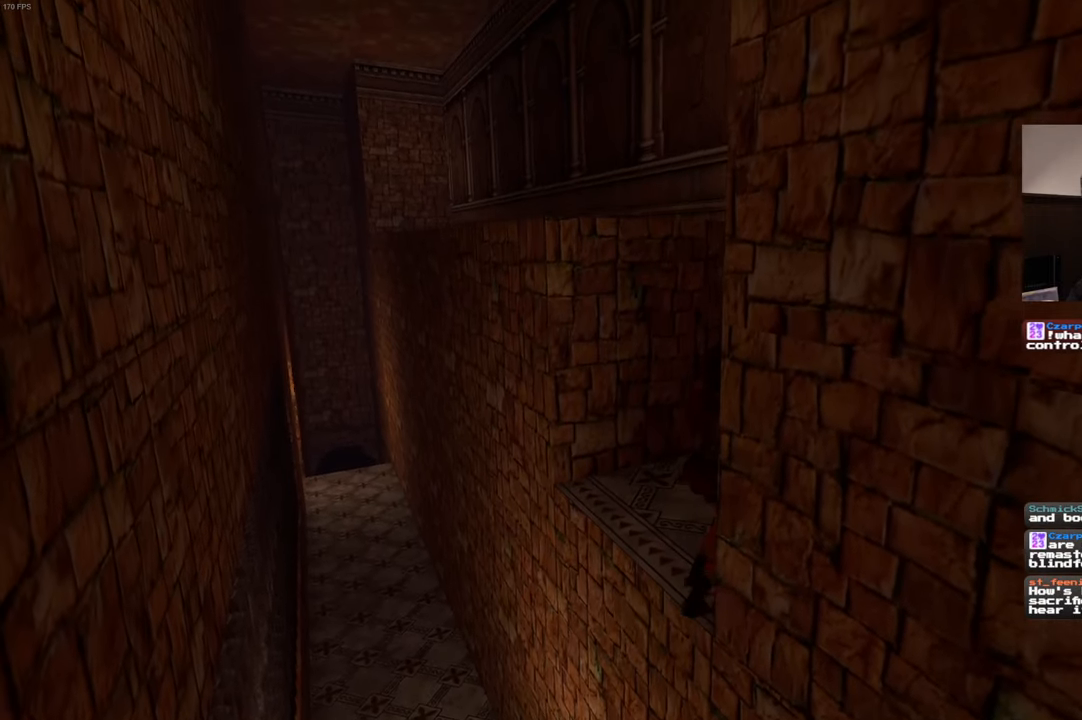
{"buttons": [], "left_stick": "up", "right_stick": "center", "events": [[217, "right_stick", "down"], [267, "left_stick", "up"], [350, "right_stick", "center"]]}